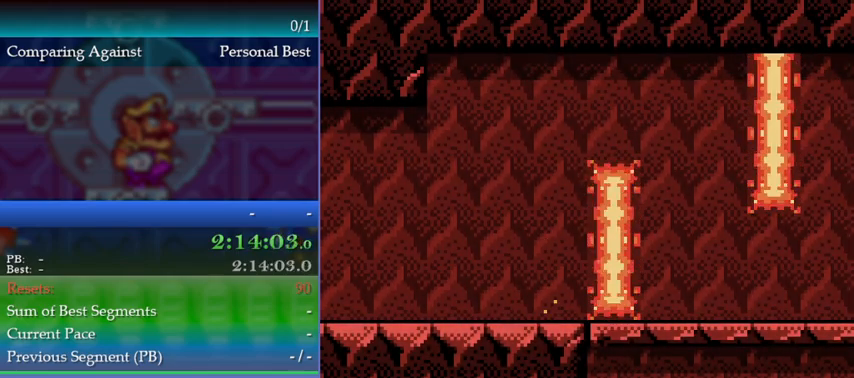
Gameplay with a controller (Nintendo layout); each line is a JSON object with the inputs held at the frame after it. "events" lists button and stick changes between this image and that frame as [ms after this image, input, new state], when the widget could be followed in between. Not read: L3 R3.
{"buttons": [], "events": [[33, "A", "down"], [67, "A", "up"]]}
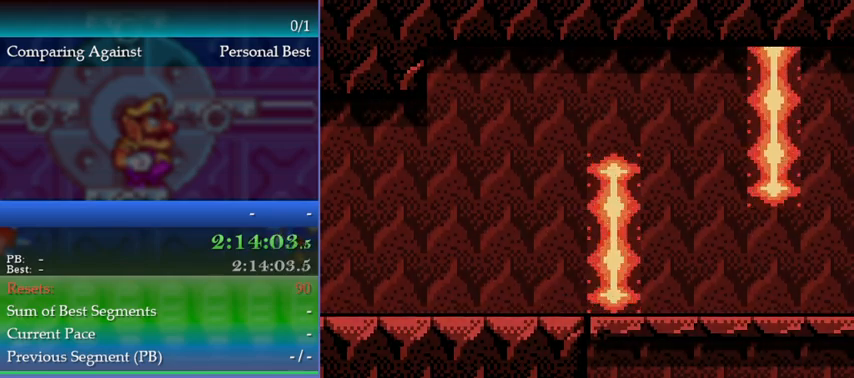
{"buttons": [], "events": [[233, "Y", "down"], [333, "Y", "up"]]}
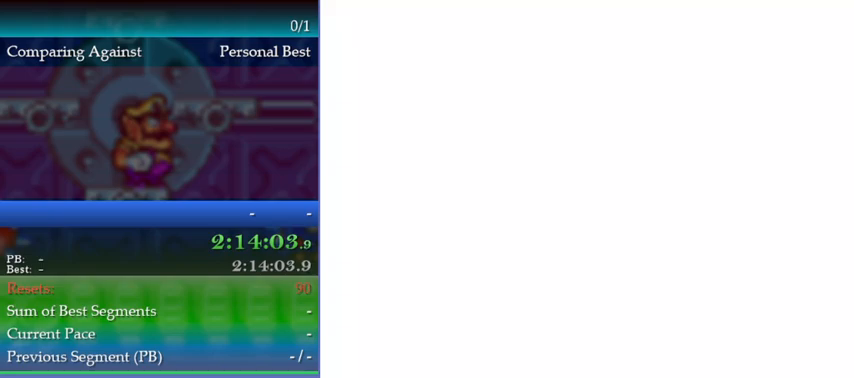
{"buttons": [], "events": []}
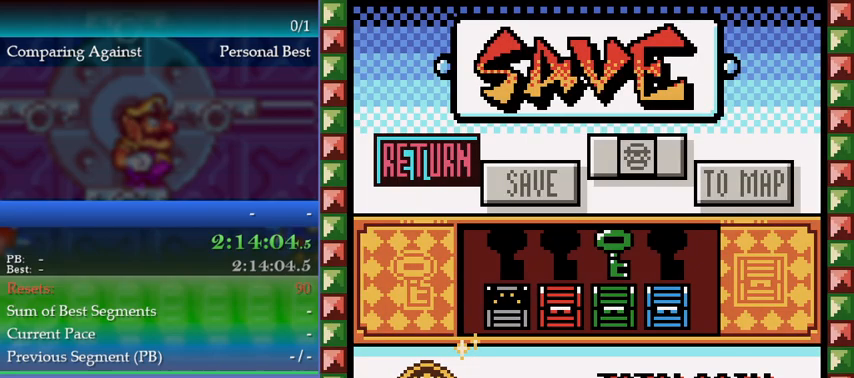
{"buttons": [], "events": [[33, "DPAD_RIGHT", "down"], [133, "A", "down"], [133, "DPAD_RIGHT", "up"], [200, "A", "up"], [267, "A", "down"], [367, "A", "up"], [433, "A", "down"], [500, "A", "up"]]}
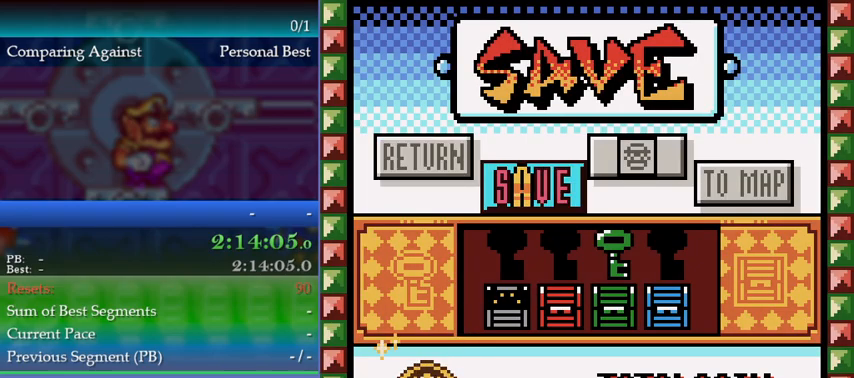
{"buttons": [], "events": [[33, "A", "down"], [167, "A", "up"]]}
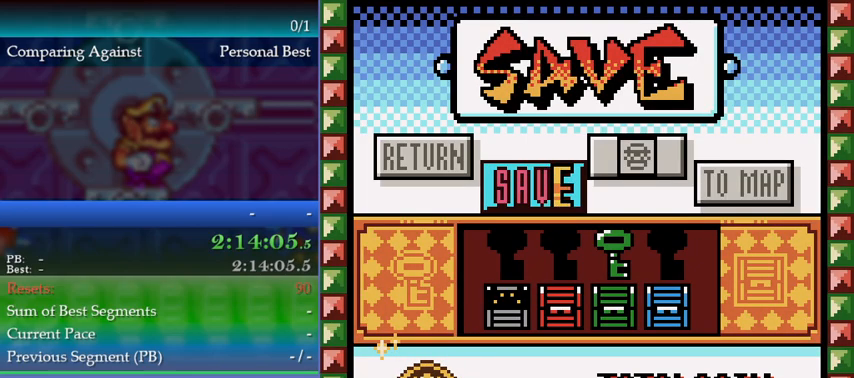
{"buttons": [], "events": []}
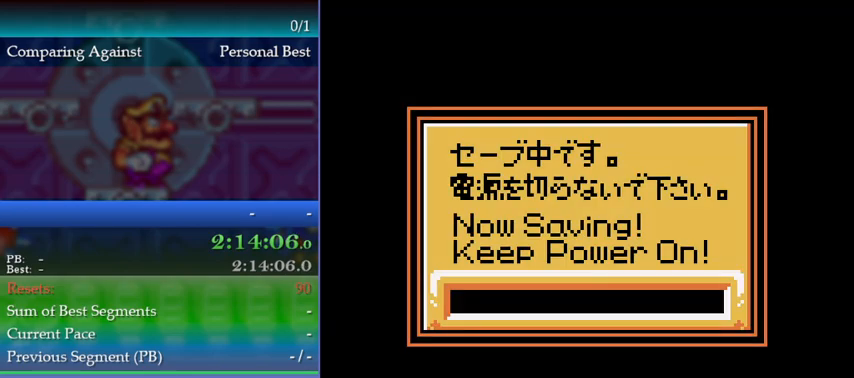
{"buttons": [], "events": [[133, "A", "down"], [233, "A", "up"], [300, "A", "down"], [367, "A", "up"], [467, "A", "down"], [500, "A", "up"]]}
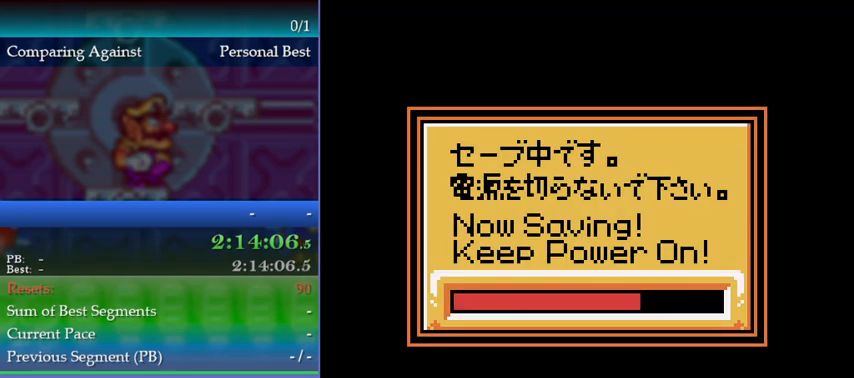
{"buttons": [], "events": [[133, "A", "down"], [200, "A", "up"], [300, "A", "down"], [333, "A", "up"], [400, "A", "down"], [433, "A", "up"]]}
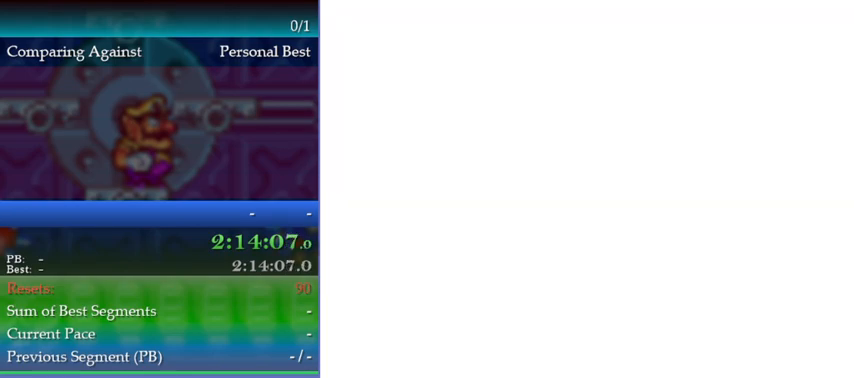
{"buttons": ["A"], "events": [[33, "A", "down"], [100, "A", "up"], [200, "A", "down"], [233, "A", "up"], [467, "A", "down"]]}
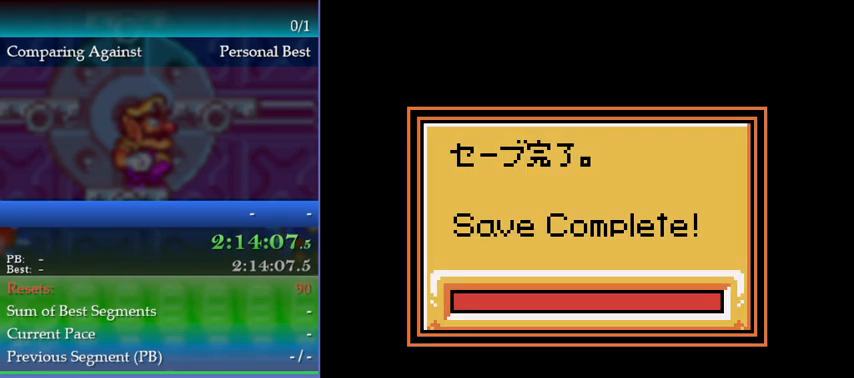
{"buttons": [], "events": [[33, "A", "up"], [100, "A", "down"], [167, "A", "up"], [267, "A", "down"], [333, "A", "up"], [367, "A", "down"], [467, "A", "up"]]}
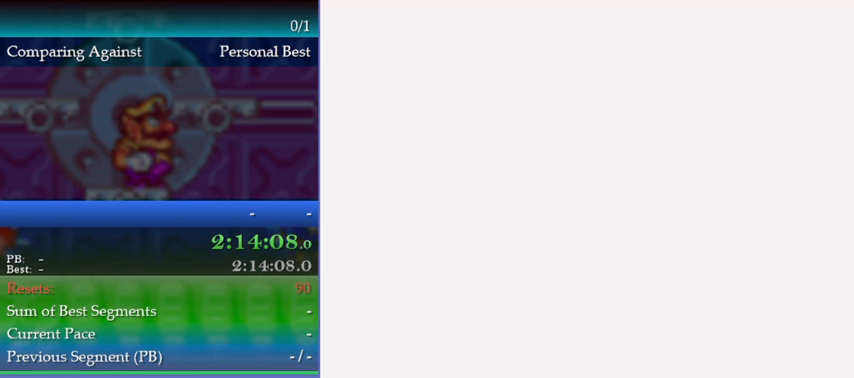
{"buttons": [], "events": []}
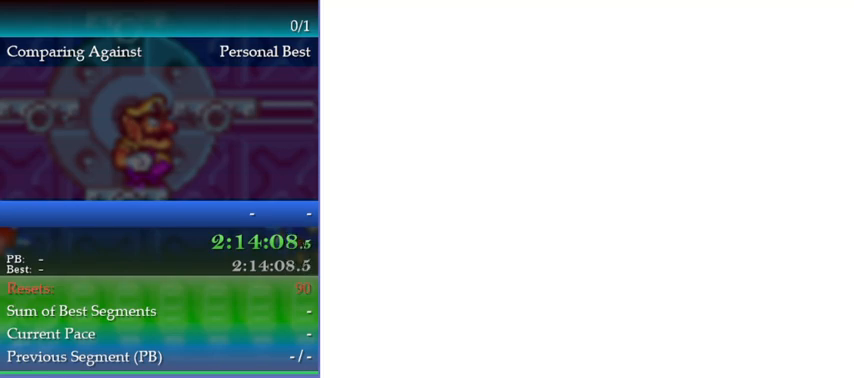
{"buttons": [], "events": []}
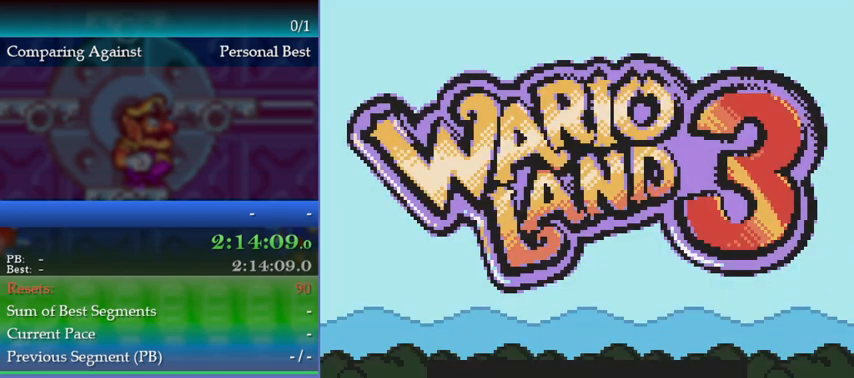
{"buttons": ["A"], "events": [[467, "A", "down"]]}
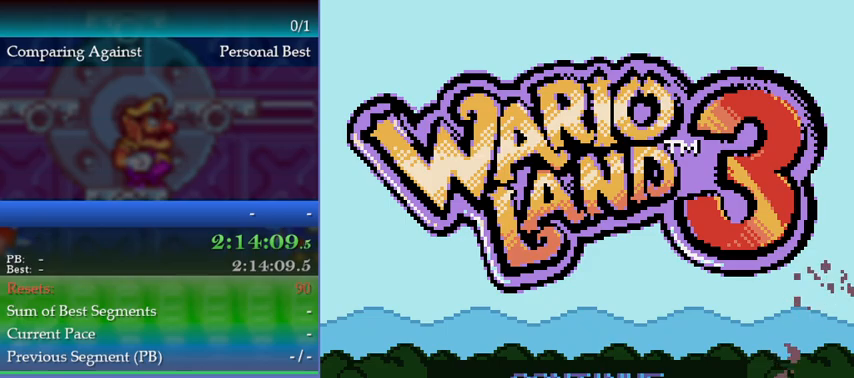
{"buttons": [], "events": [[33, "A", "up"], [100, "A", "down"], [200, "A", "up"], [267, "A", "down"], [433, "A", "up"]]}
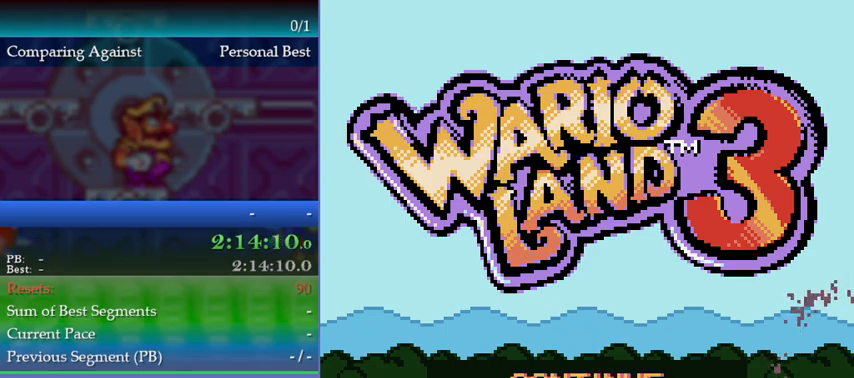
{"buttons": [], "events": []}
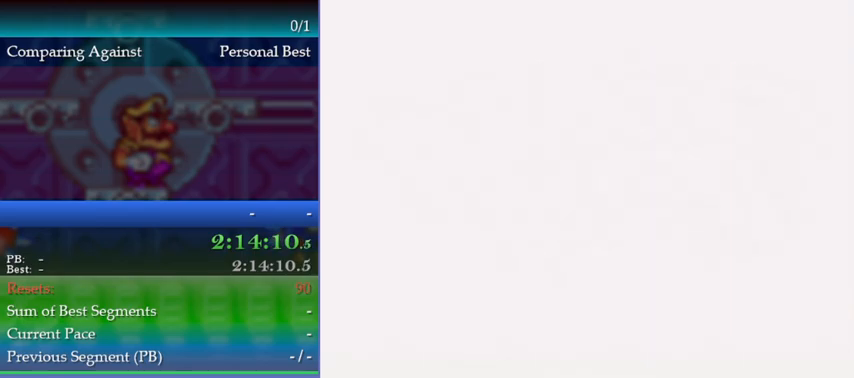
{"buttons": [], "events": []}
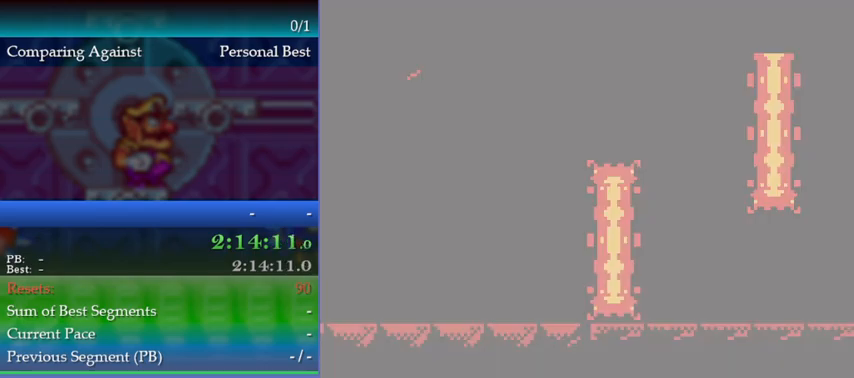
{"buttons": ["DPAD_LEFT"], "events": [[267, "DPAD_LEFT", "down"]]}
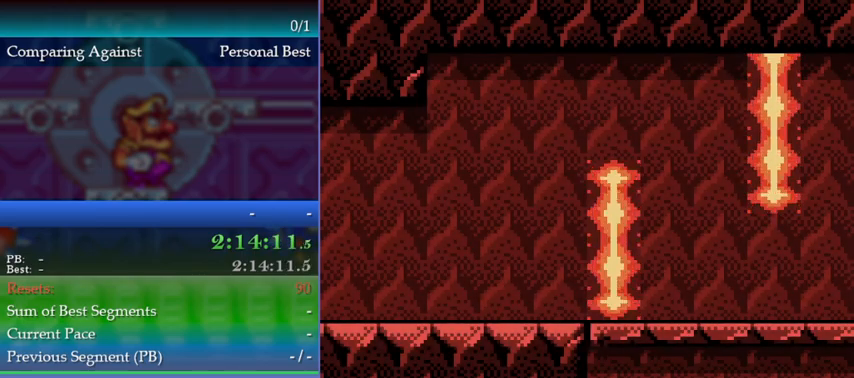
{"buttons": [], "events": [[200, "DPAD_LEFT", "up"], [267, "DPAD_RIGHT", "down"], [367, "DPAD_RIGHT", "up"]]}
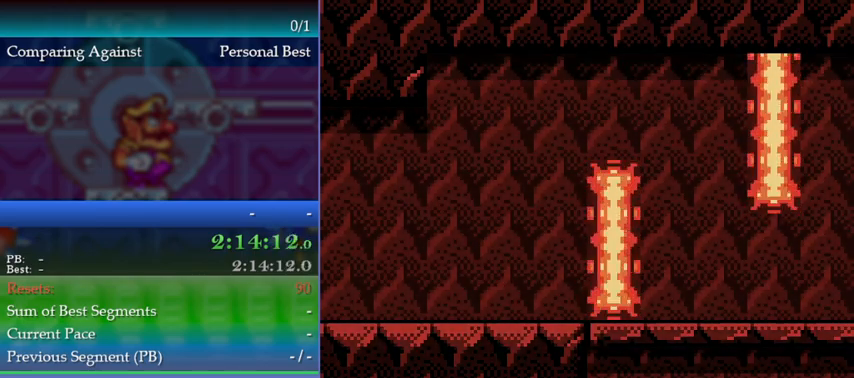
{"buttons": [], "events": [[167, "B", "down"], [233, "A", "down"], [300, "B", "up"], [333, "A", "up"]]}
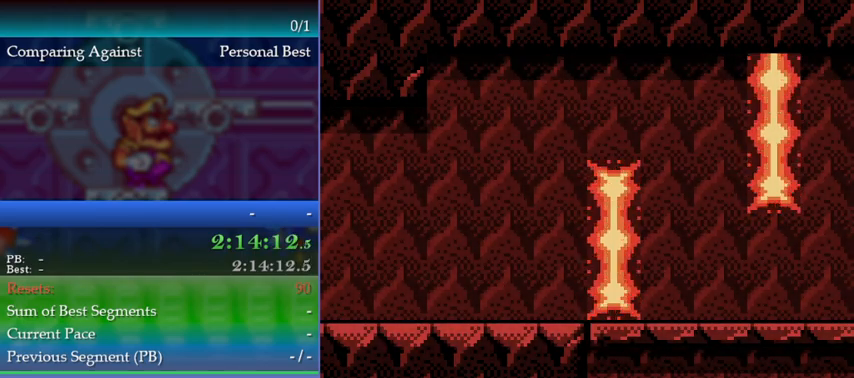
{"buttons": [], "events": [[200, "DPAD_LEFT", "down"], [267, "DPAD_LEFT", "up"]]}
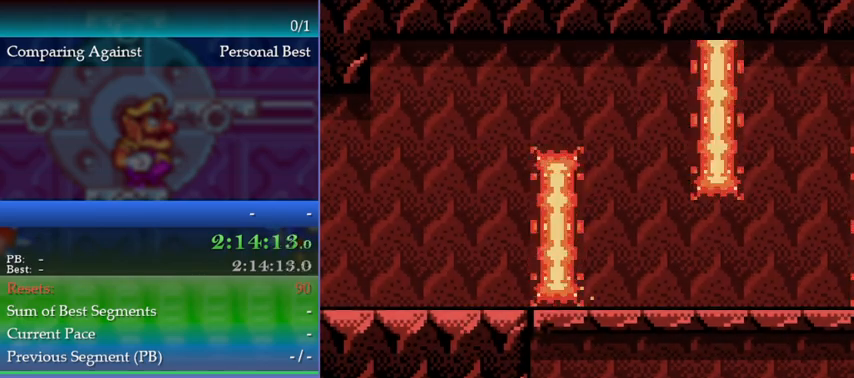
{"buttons": [], "events": []}
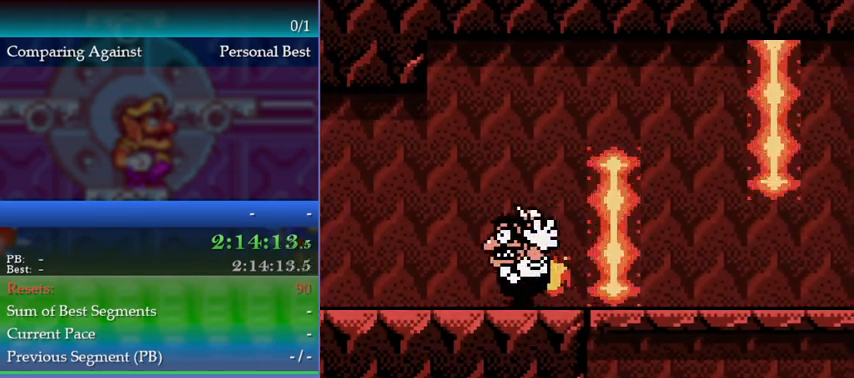
{"buttons": [], "events": []}